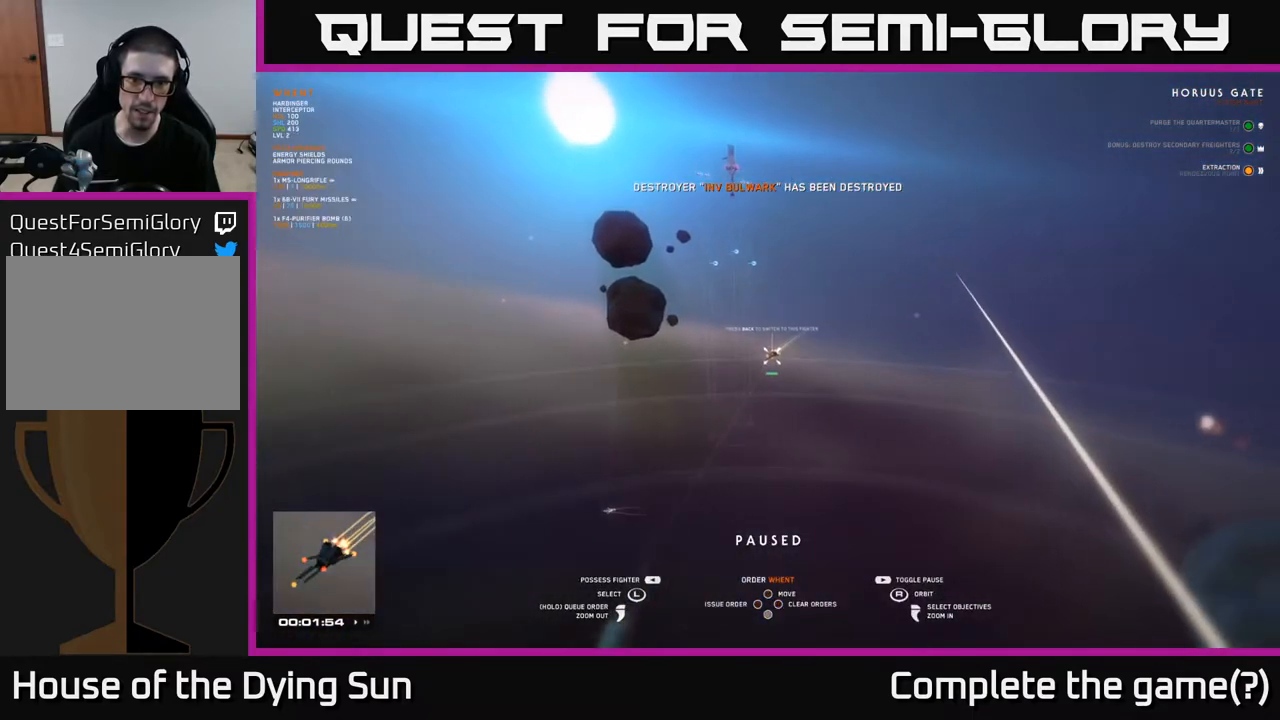
Gameplay with a controller (Xbox layout); each line is a JSON object with the inputs held at the frame after it. "events" lists button and stick changes between this image and that frame as [ms after this image, input, new state], when the widget could be followed in between.
{"buttons": [], "left_stick": "center", "right_stick": "center", "events": [[200, "left_stick", "up"], [333, "left_stick", "center"]]}
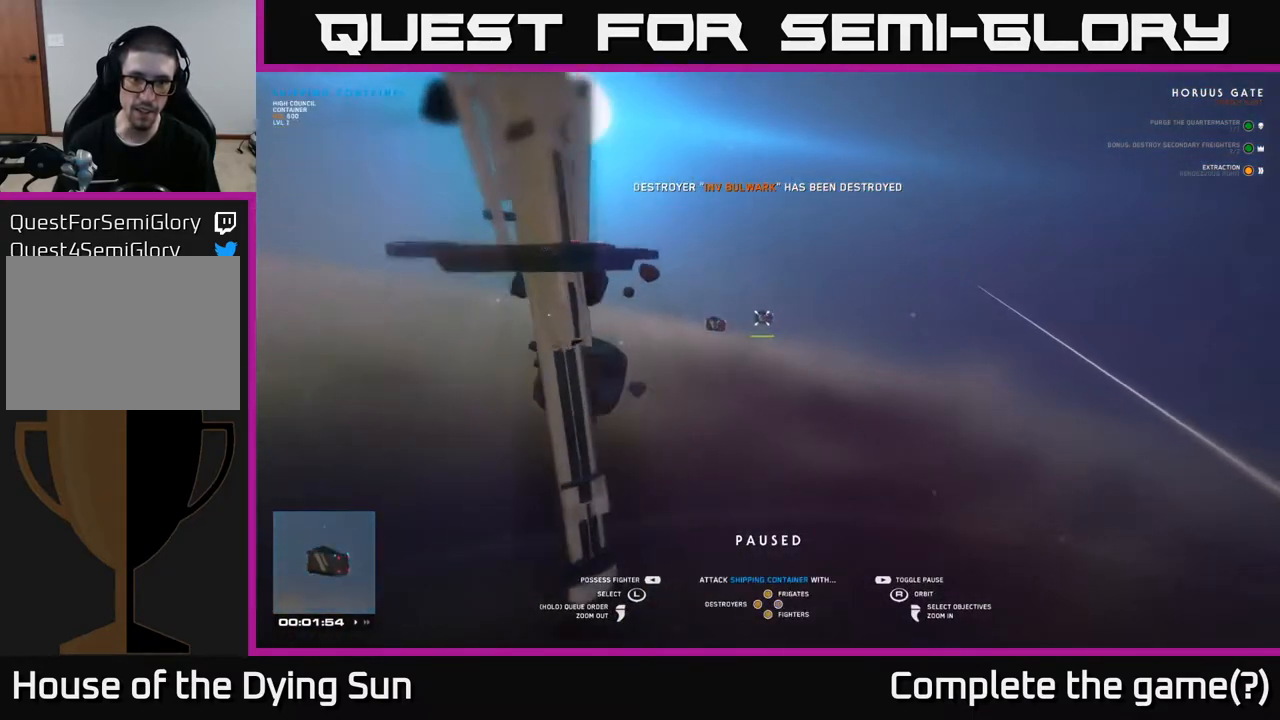
{"buttons": [], "left_stick": "center", "right_stick": "left", "events": [[467, "right_stick", "left"]]}
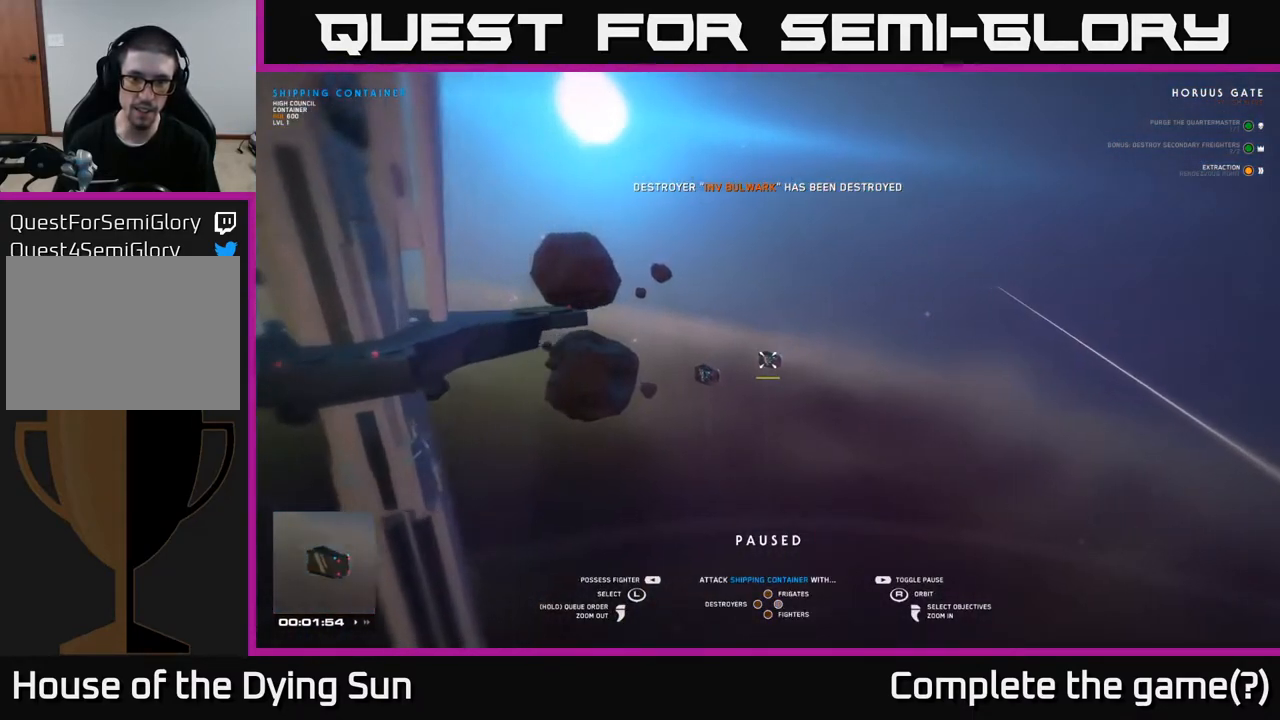
{"buttons": [], "left_stick": "down", "right_stick": "center", "events": [[183, "left_stick", "left"], [267, "right_stick", "center"], [367, "left_stick", "center"], [500, "left_stick", "down"]]}
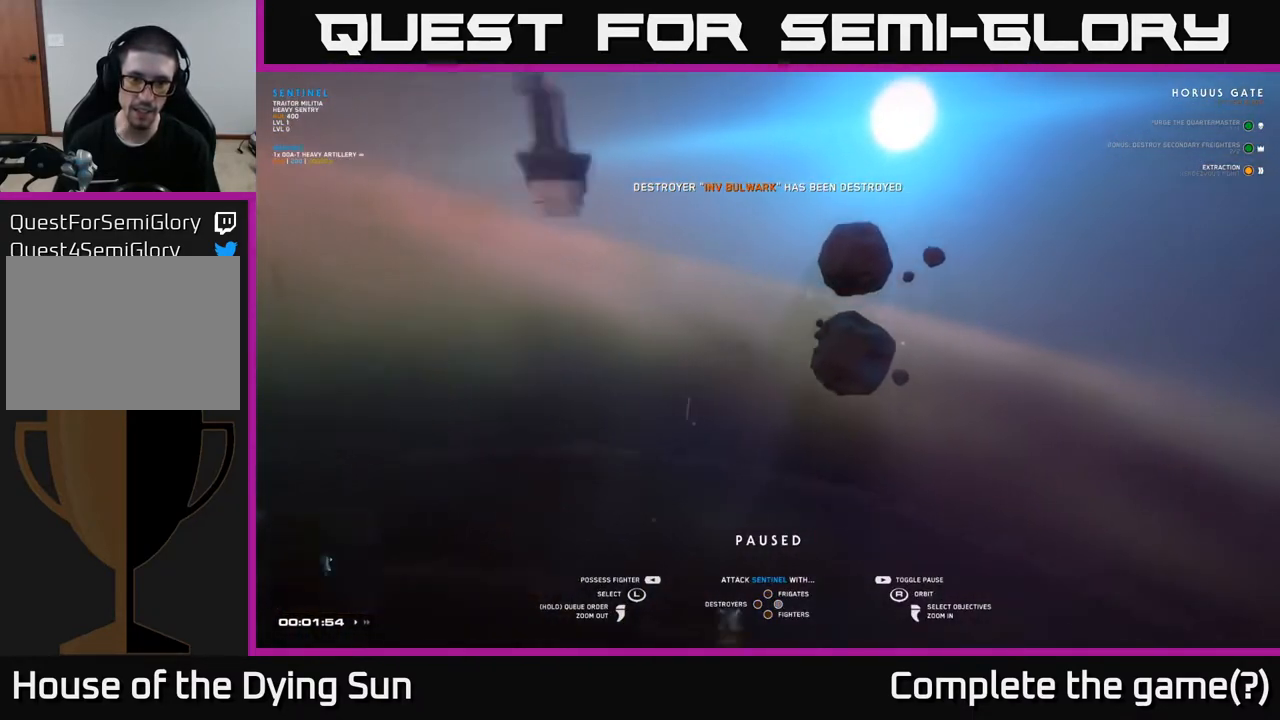
{"buttons": [], "left_stick": "center", "right_stick": "center", "events": [[133, "left_stick", "center"], [267, "right_stick", "down-right"], [467, "right_stick", "center"]]}
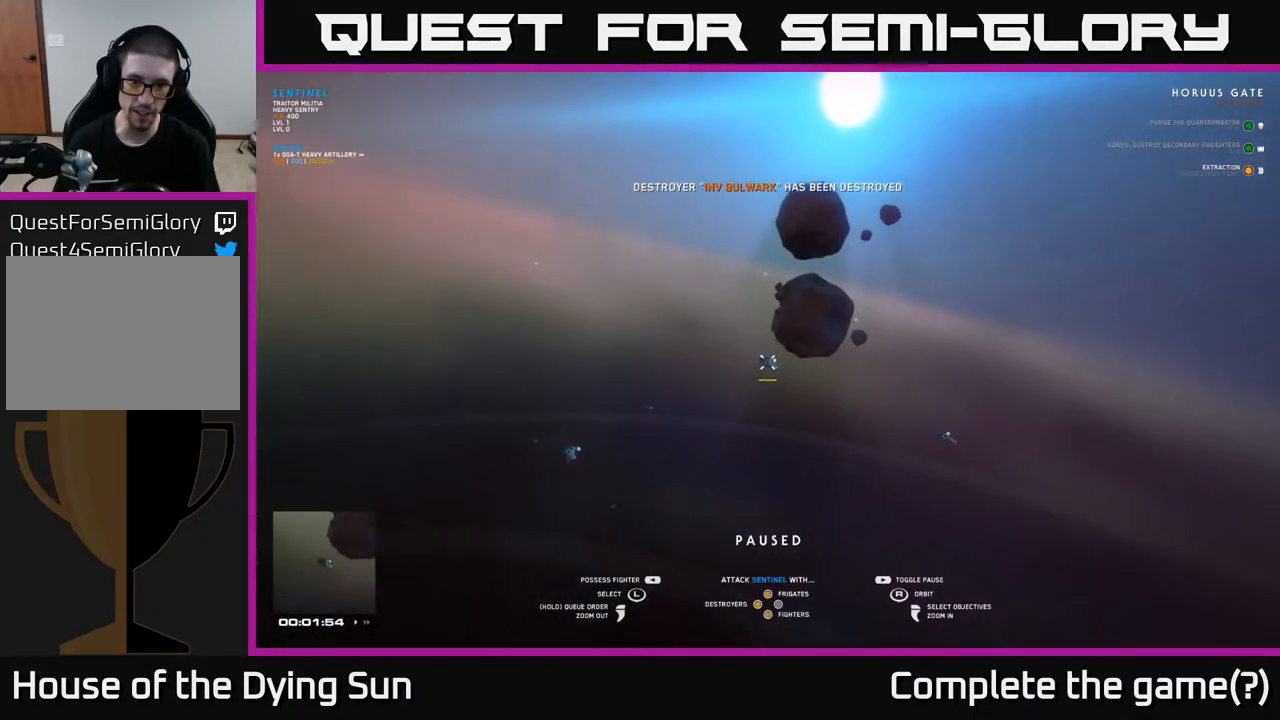
{"buttons": [], "left_stick": "center", "right_stick": "center", "events": [[117, "SELECT", "down"], [250, "SELECT", "up"]]}
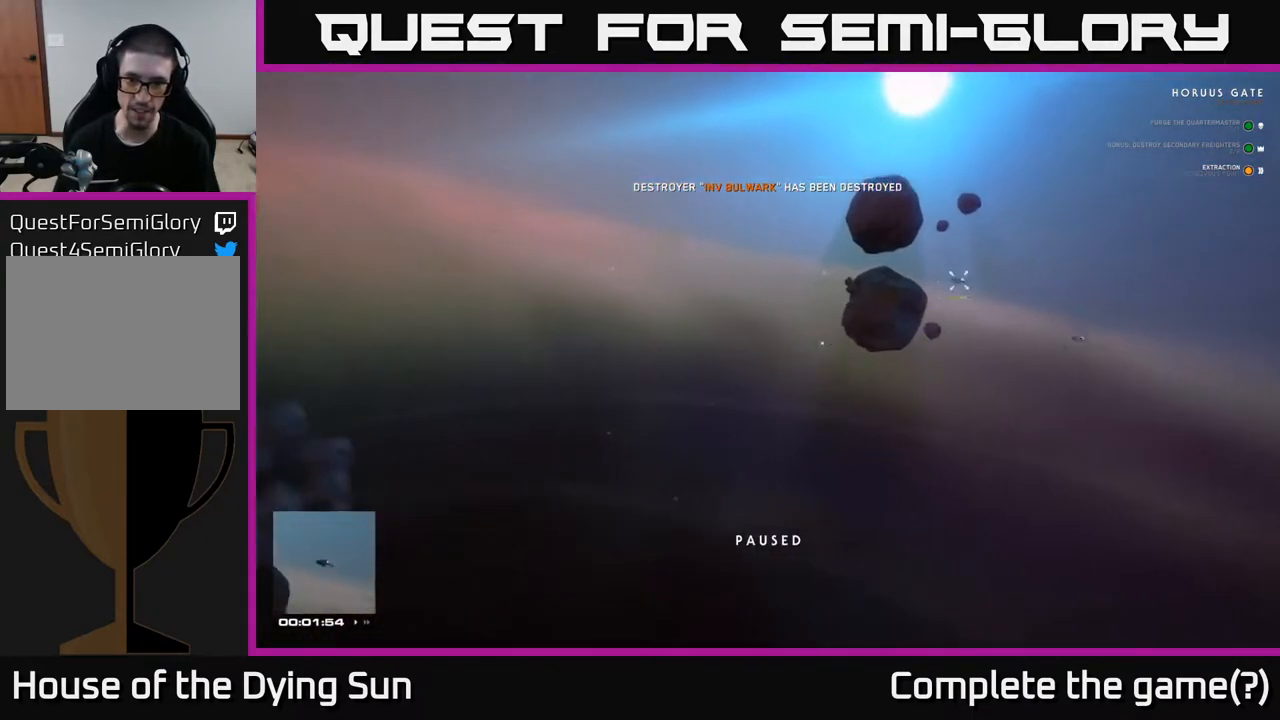
{"buttons": [], "left_stick": "center", "right_stick": "right", "events": [[100, "right_stick", "right"], [400, "right_stick", "center"], [483, "right_stick", "right"]]}
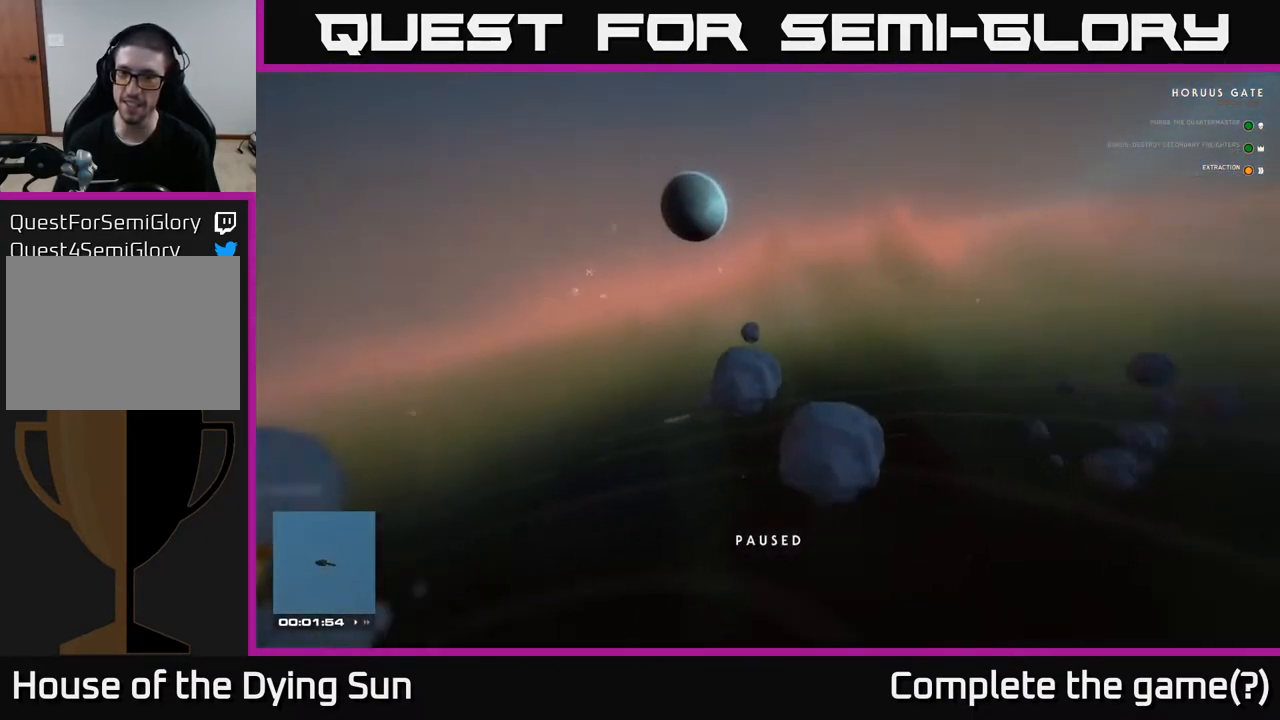
{"buttons": ["L1"], "left_stick": "center", "right_stick": "right", "events": [[233, "L1", "down"]]}
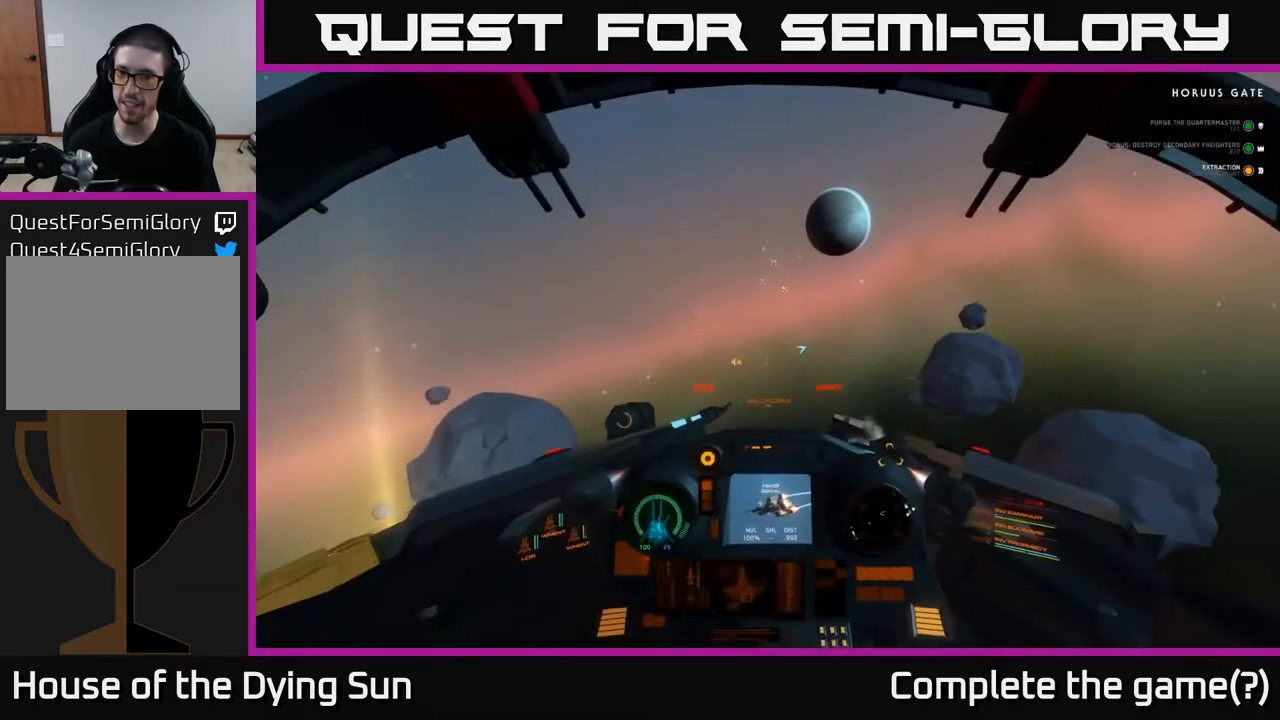
{"buttons": ["L1"], "left_stick": "center", "right_stick": "right", "events": []}
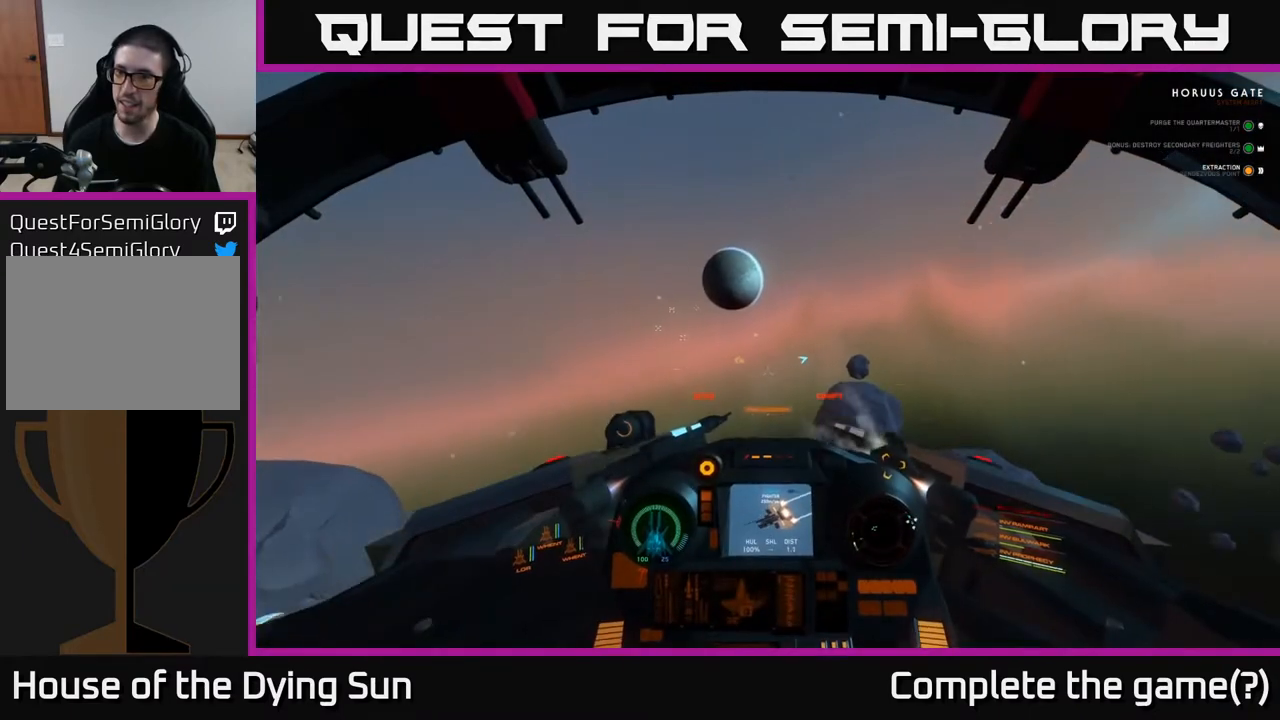
{"buttons": [], "left_stick": "center", "right_stick": "right", "events": [[433, "L1", "up"]]}
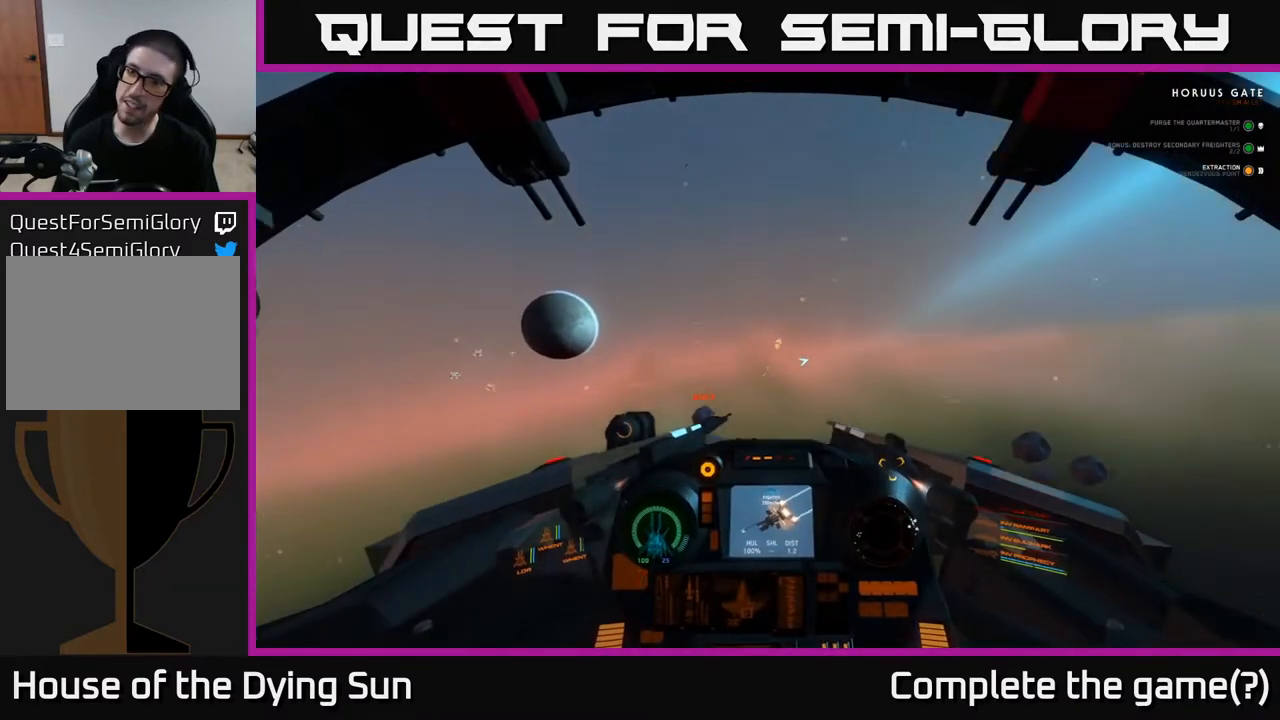
{"buttons": ["L2"], "left_stick": "center", "right_stick": "right", "events": [[33, "L2", "down"]]}
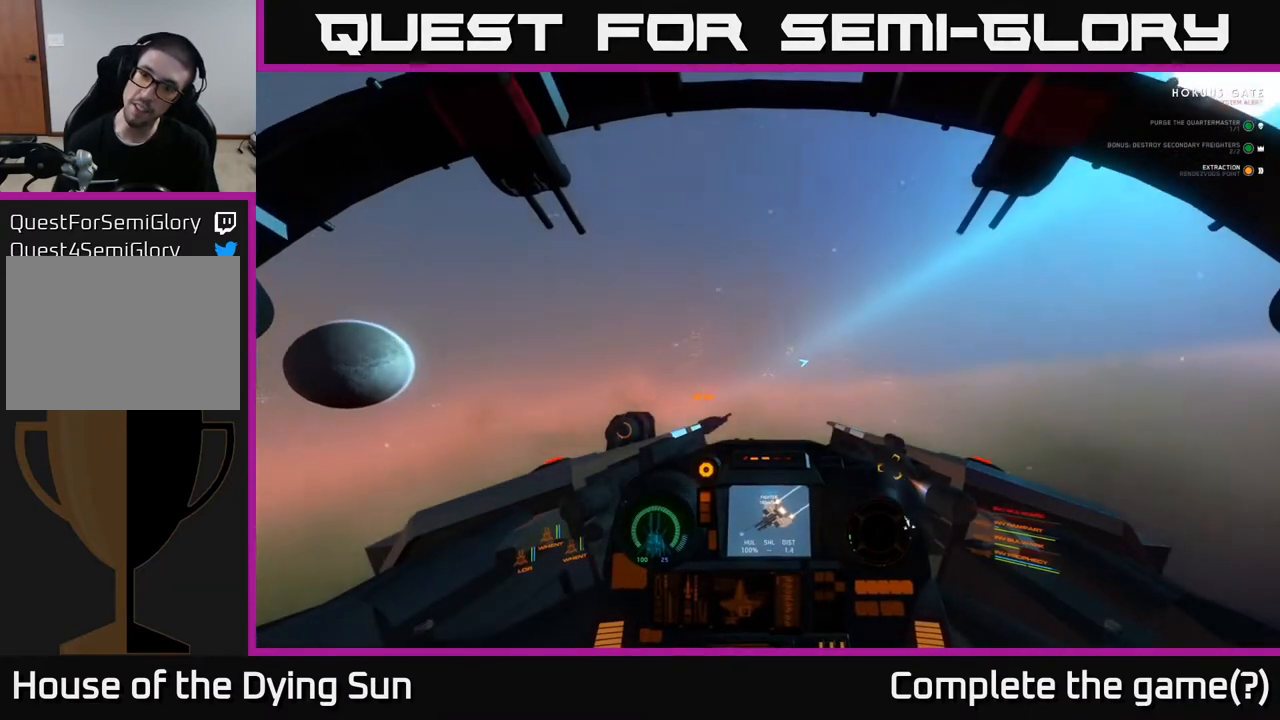
{"buttons": ["L2"], "left_stick": "center", "right_stick": "up-right", "events": [[67, "right_stick", "up-right"]]}
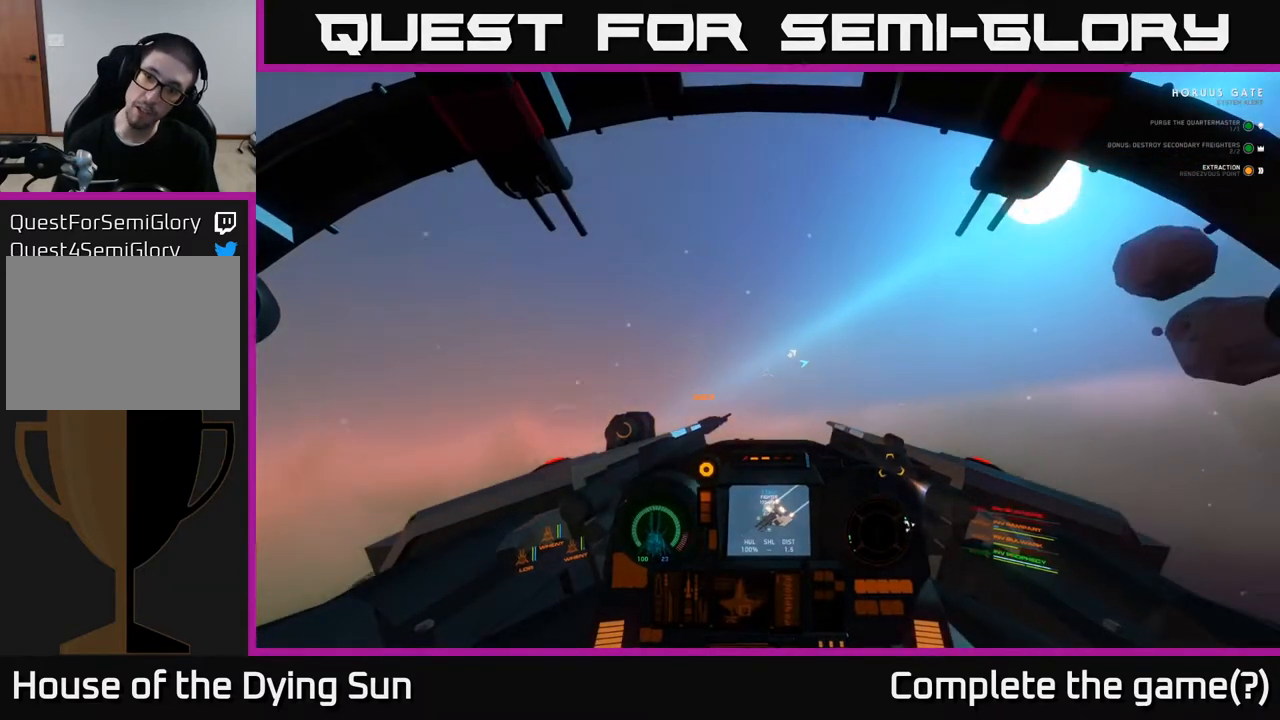
{"buttons": ["L1"], "left_stick": "center", "right_stick": "up-right", "events": [[250, "L2", "up"], [350, "L1", "down"]]}
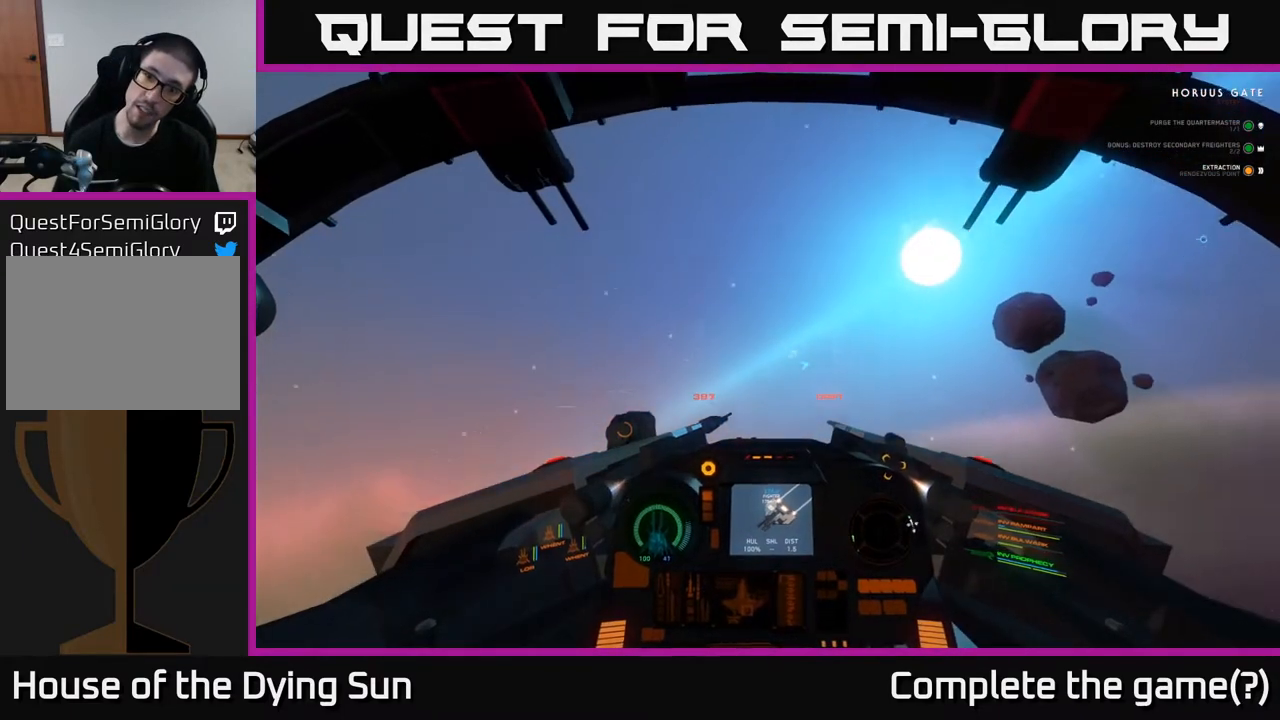
{"buttons": [], "left_stick": "center", "right_stick": "up-right", "events": [[450, "L1", "up"]]}
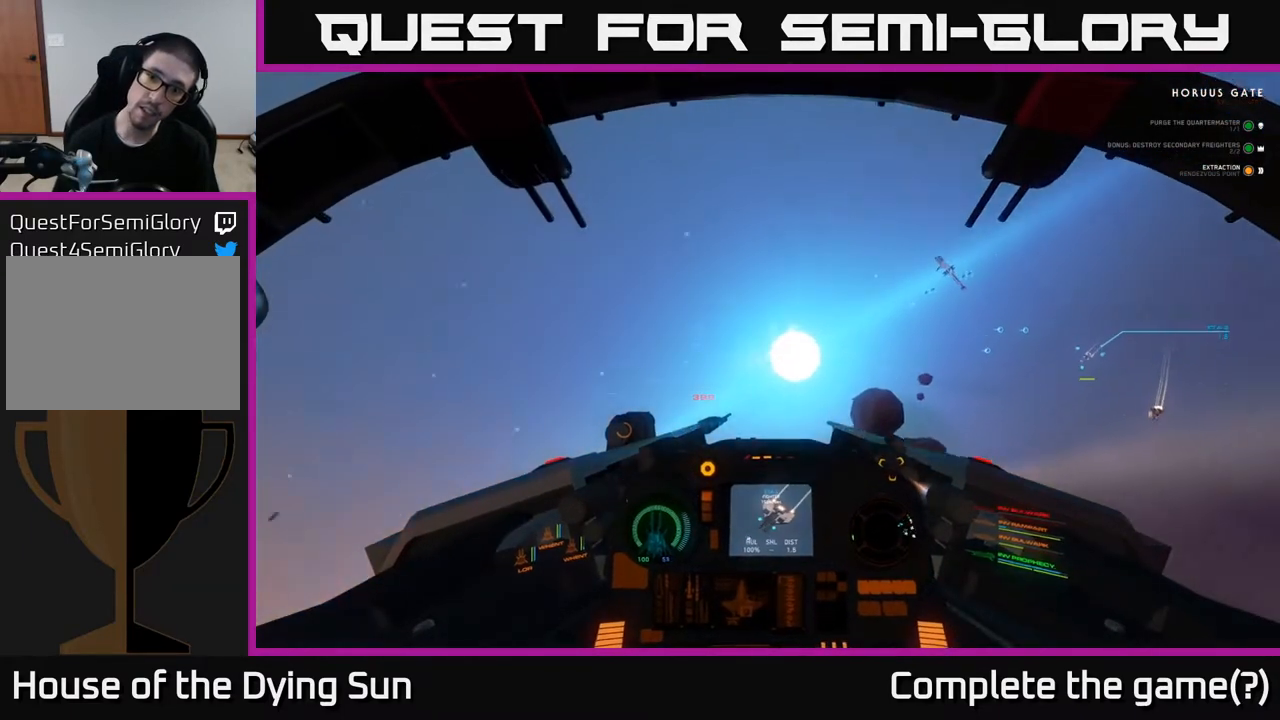
{"buttons": ["L2"], "left_stick": "center", "right_stick": "right", "events": [[50, "L2", "down"], [300, "right_stick", "right"]]}
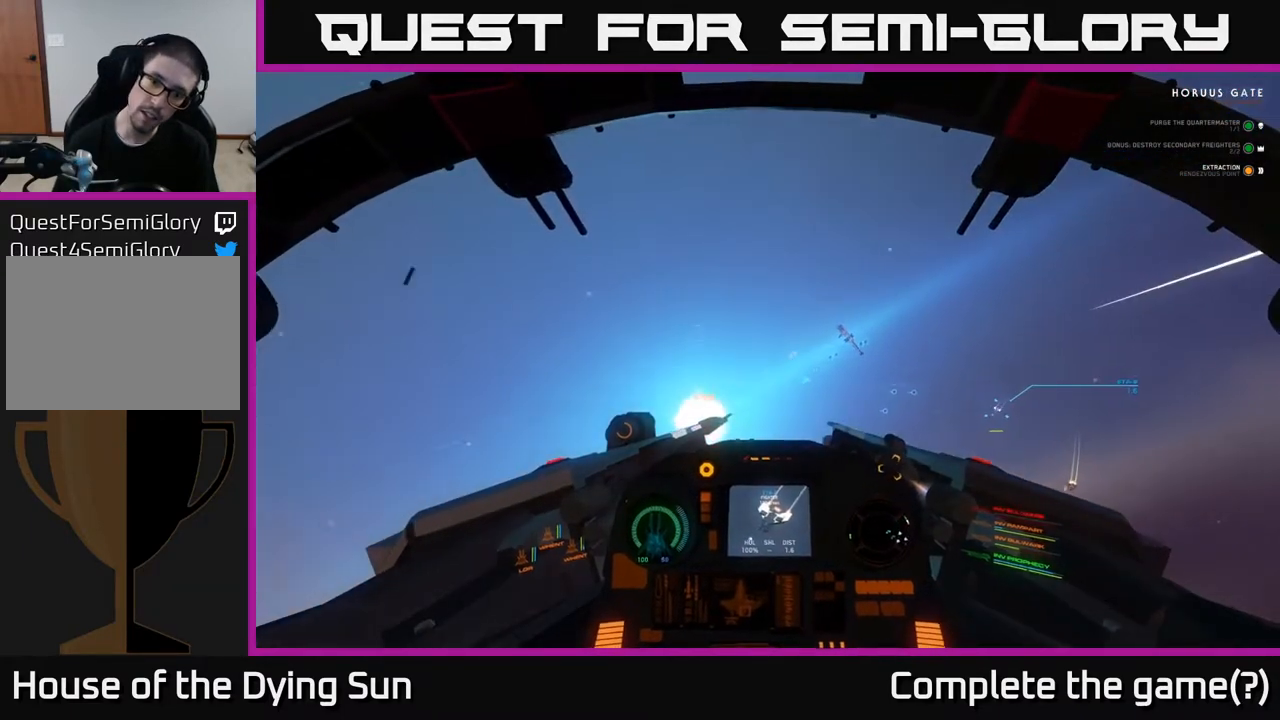
{"buttons": ["L2", "L3"], "left_stick": "center", "right_stick": "center", "events": [[67, "R1", "down"], [133, "right_stick", "center"], [183, "R1", "up"], [283, "L3", "down"]]}
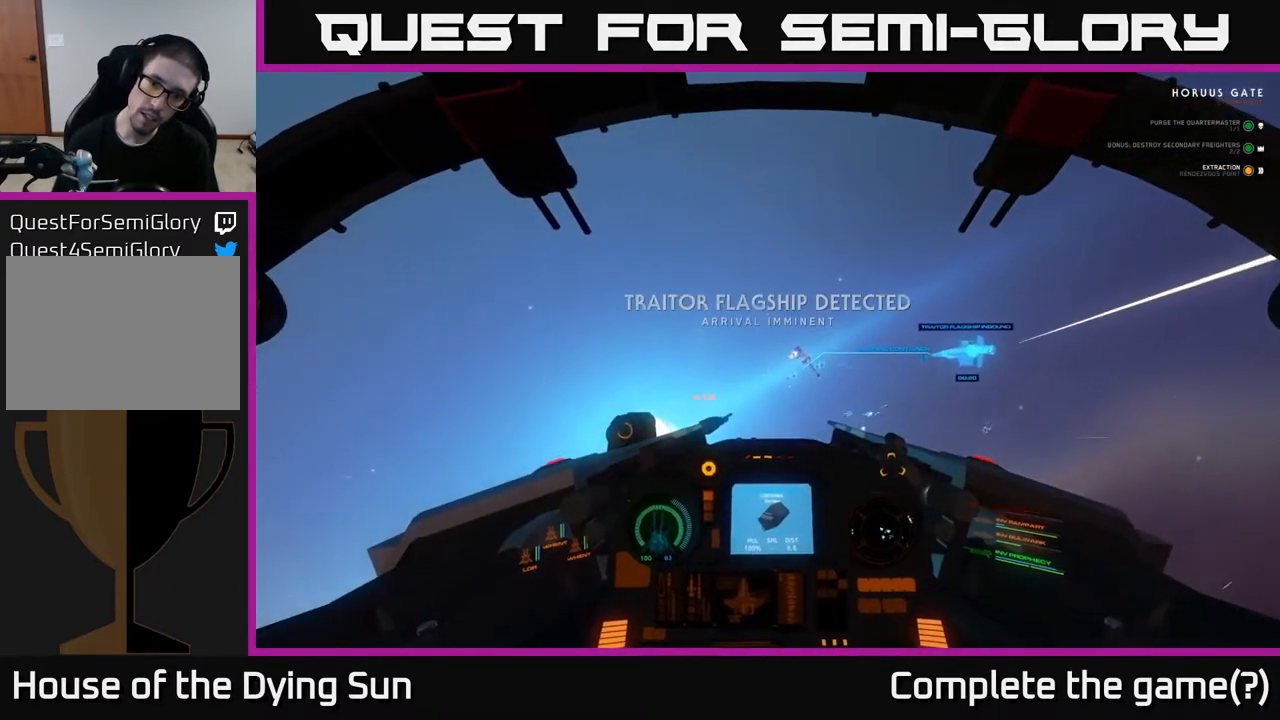
{"buttons": ["L2"], "left_stick": "center", "right_stick": "right", "events": [[33, "right_stick", "down-right"], [50, "left_stick", "right"], [83, "right_stick", "down"], [150, "L3", "up"], [217, "left_stick", "center"], [250, "right_stick", "center"], [467, "right_stick", "right"]]}
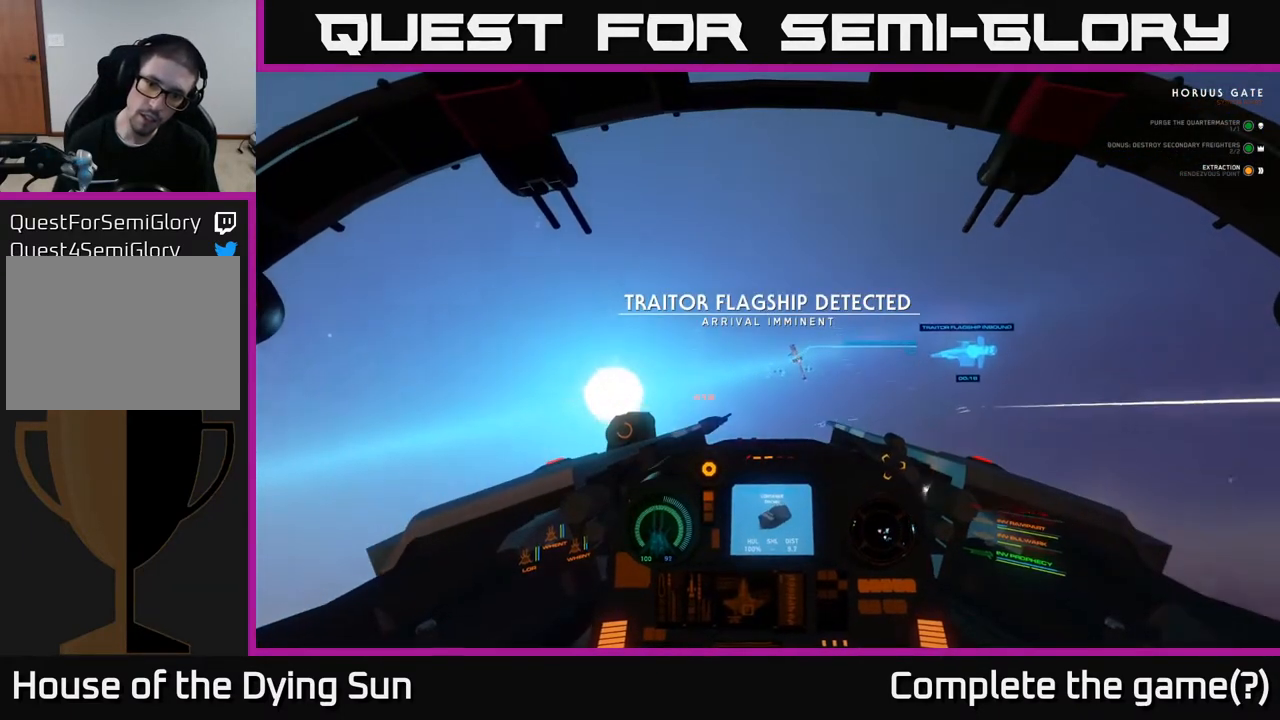
{"buttons": ["L2"], "left_stick": "center", "right_stick": "center", "events": [[100, "right_stick", "center"], [283, "right_stick", "right"], [433, "right_stick", "center"]]}
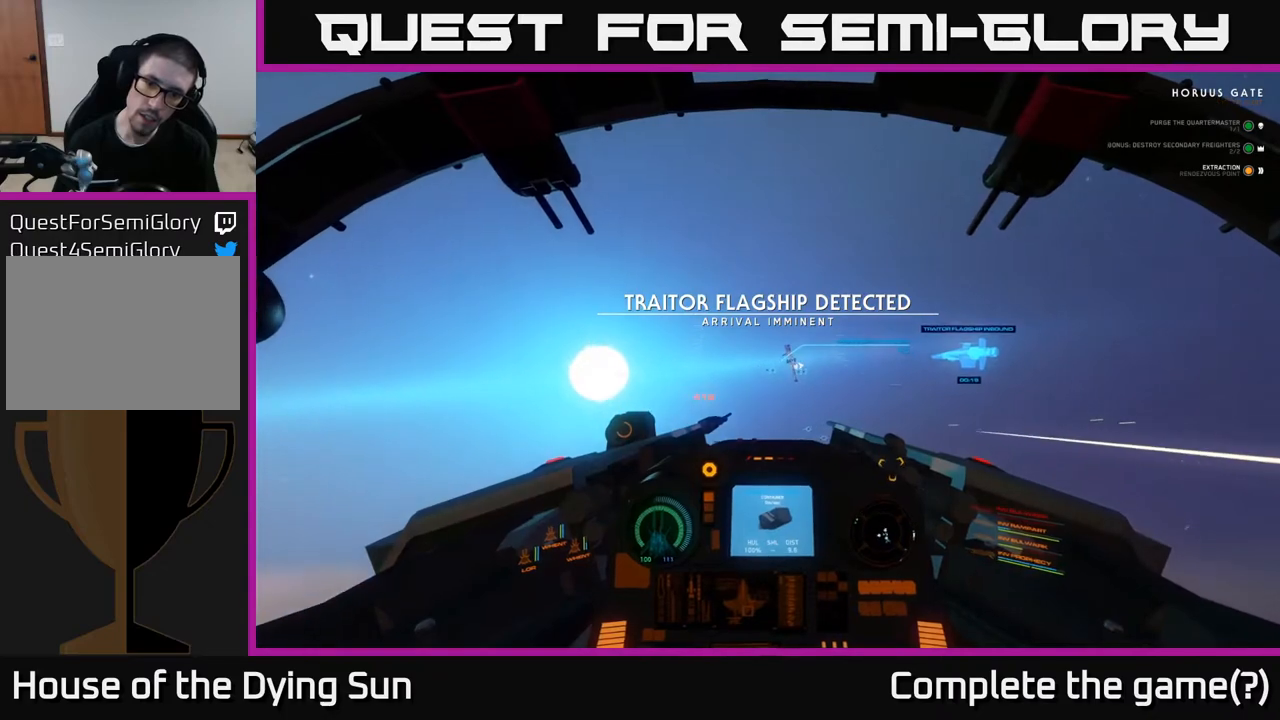
{"buttons": ["L2"], "left_stick": "center", "right_stick": "center", "events": [[67, "R2", "down"], [167, "R2", "up"], [250, "right_stick", "up"], [350, "right_stick", "center"], [367, "R2", "down"], [467, "R2", "up"]]}
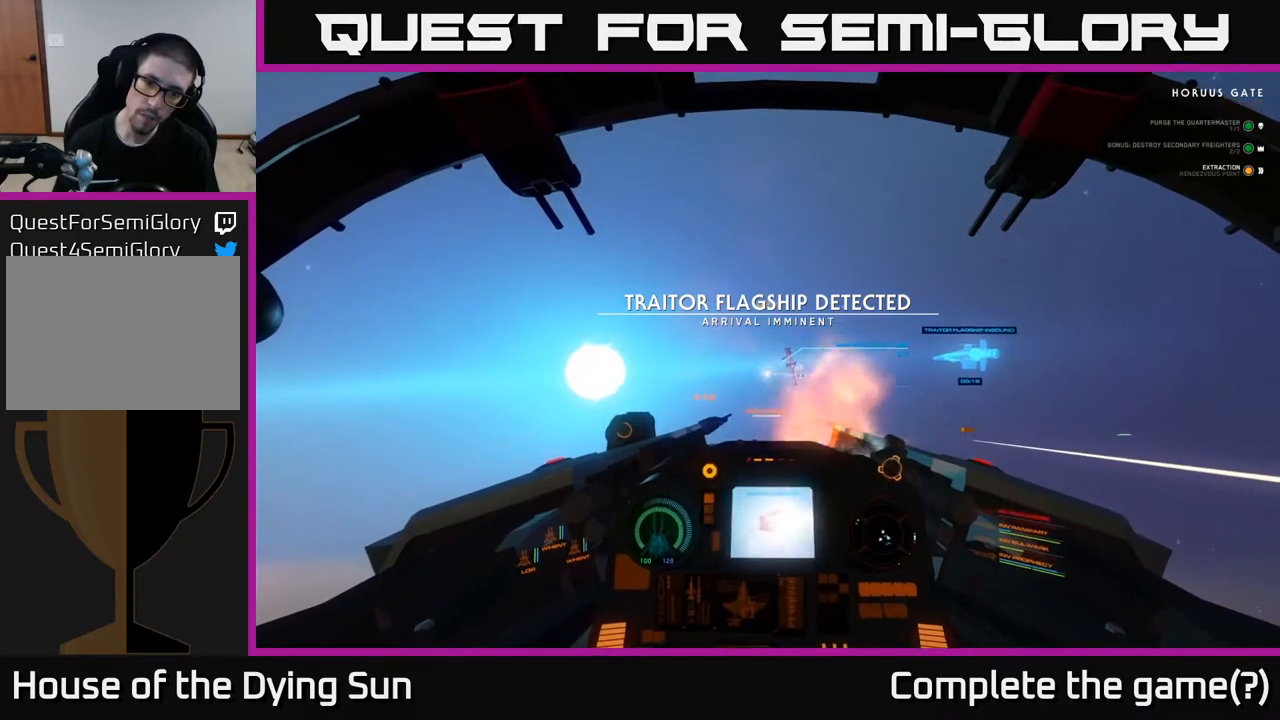
{"buttons": ["L2"], "left_stick": "center", "right_stick": "center", "events": [[67, "right_stick", "down"], [133, "right_stick", "center"]]}
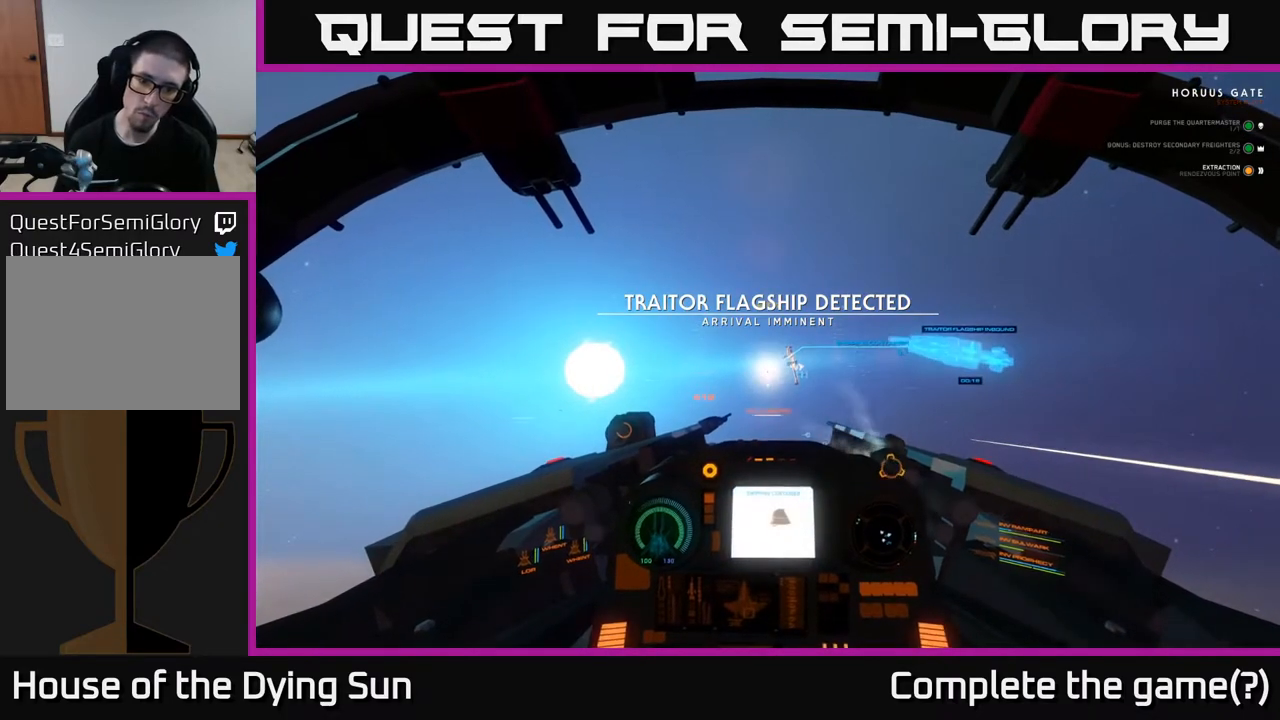
{"buttons": ["L2"], "left_stick": "center", "right_stick": "center", "events": [[233, "right_stick", "right"], [367, "right_stick", "center"]]}
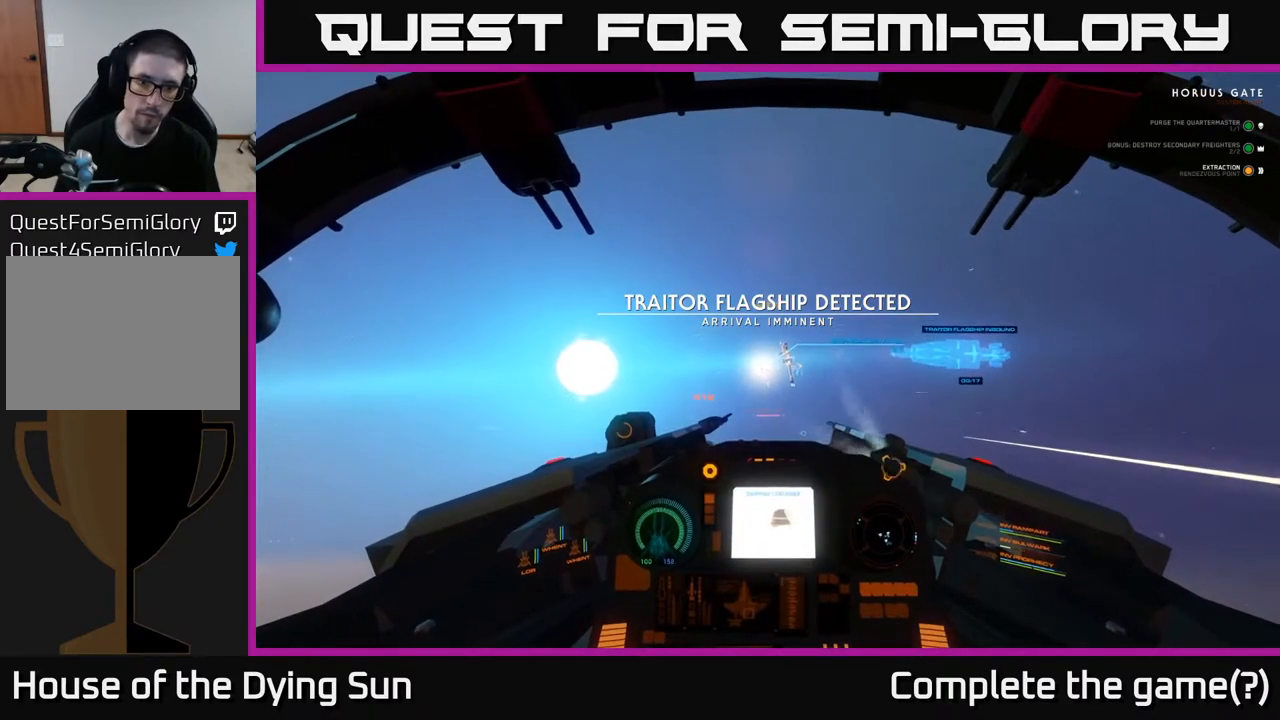
{"buttons": ["L2"], "left_stick": "center", "right_stick": "center", "events": [[100, "right_stick", "left"], [200, "right_stick", "center"]]}
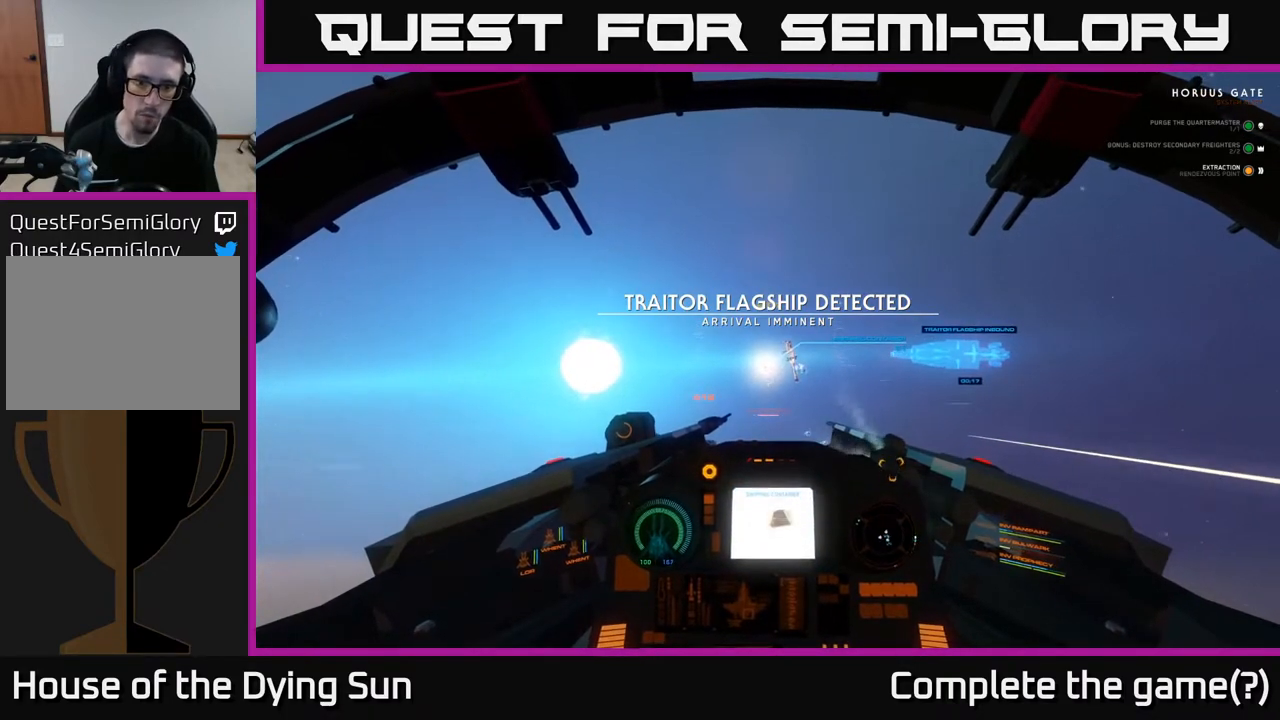
{"buttons": ["L2"], "left_stick": "center", "right_stick": "center", "events": [[217, "right_stick", "up"], [283, "right_stick", "center"]]}
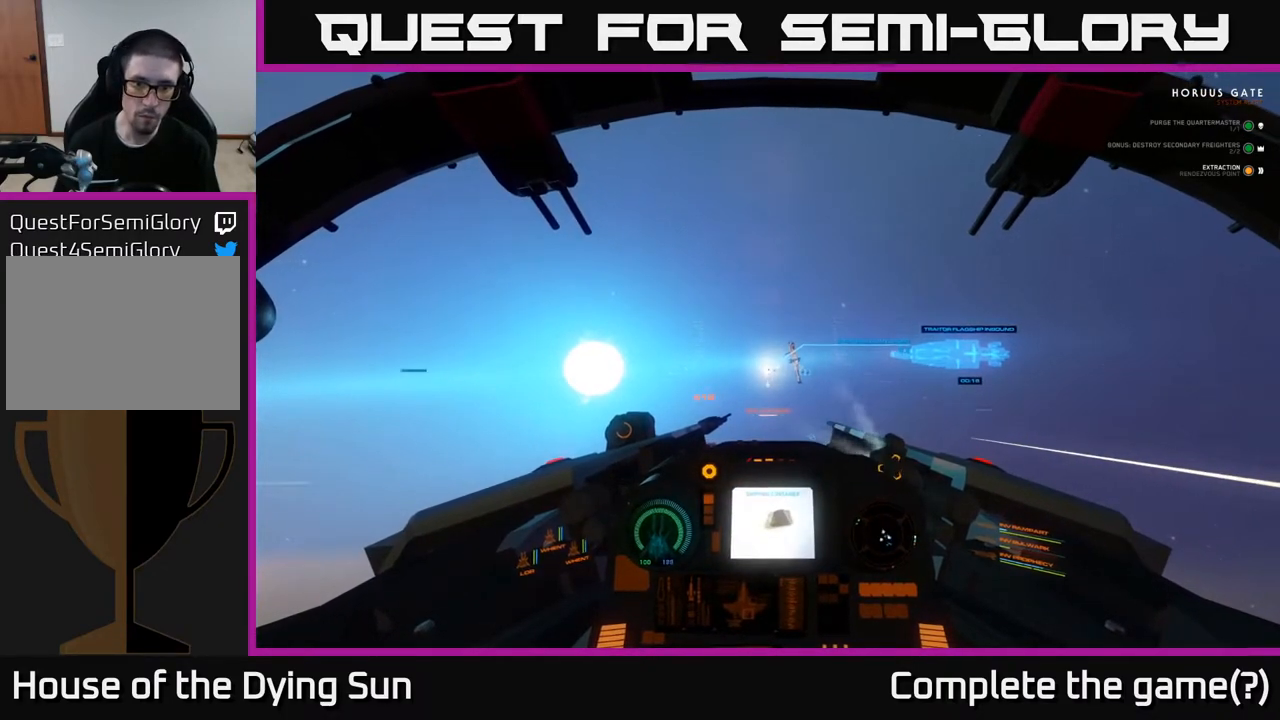
{"buttons": ["L2"], "left_stick": "center", "right_stick": "center", "events": [[117, "right_stick", "right"], [217, "right_stick", "center"]]}
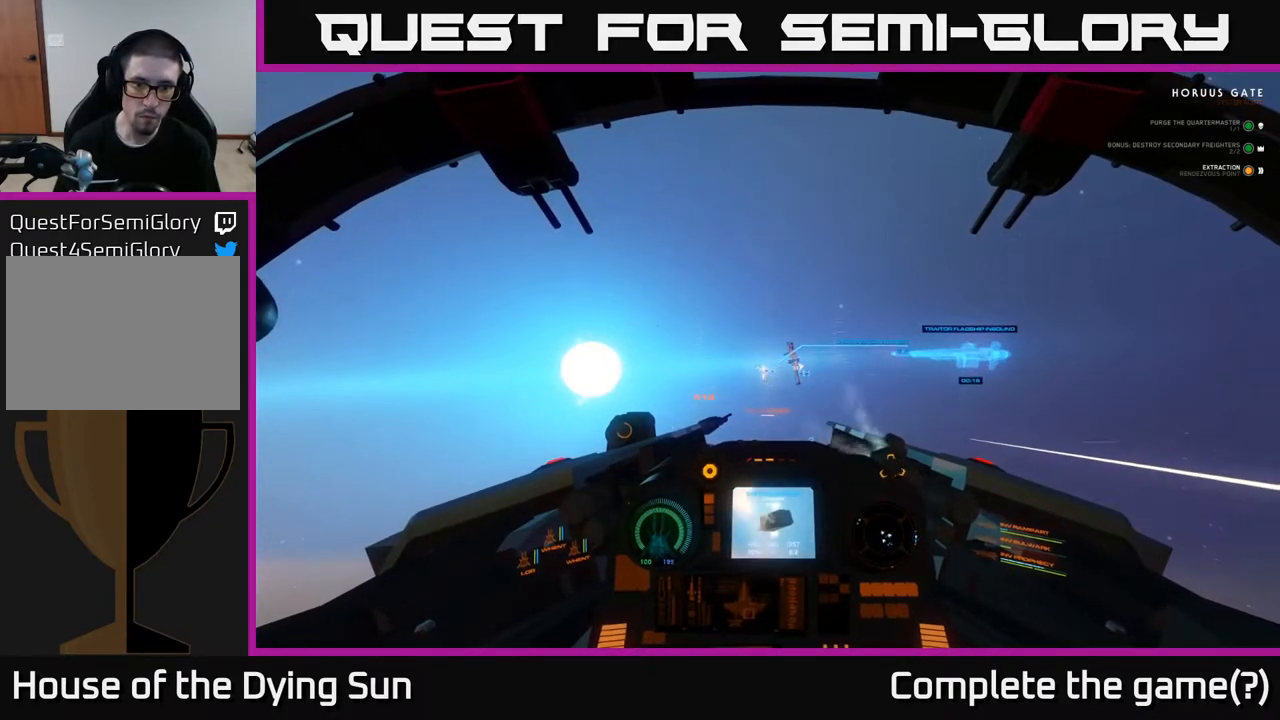
{"buttons": ["L2"], "left_stick": "center", "right_stick": "center", "events": []}
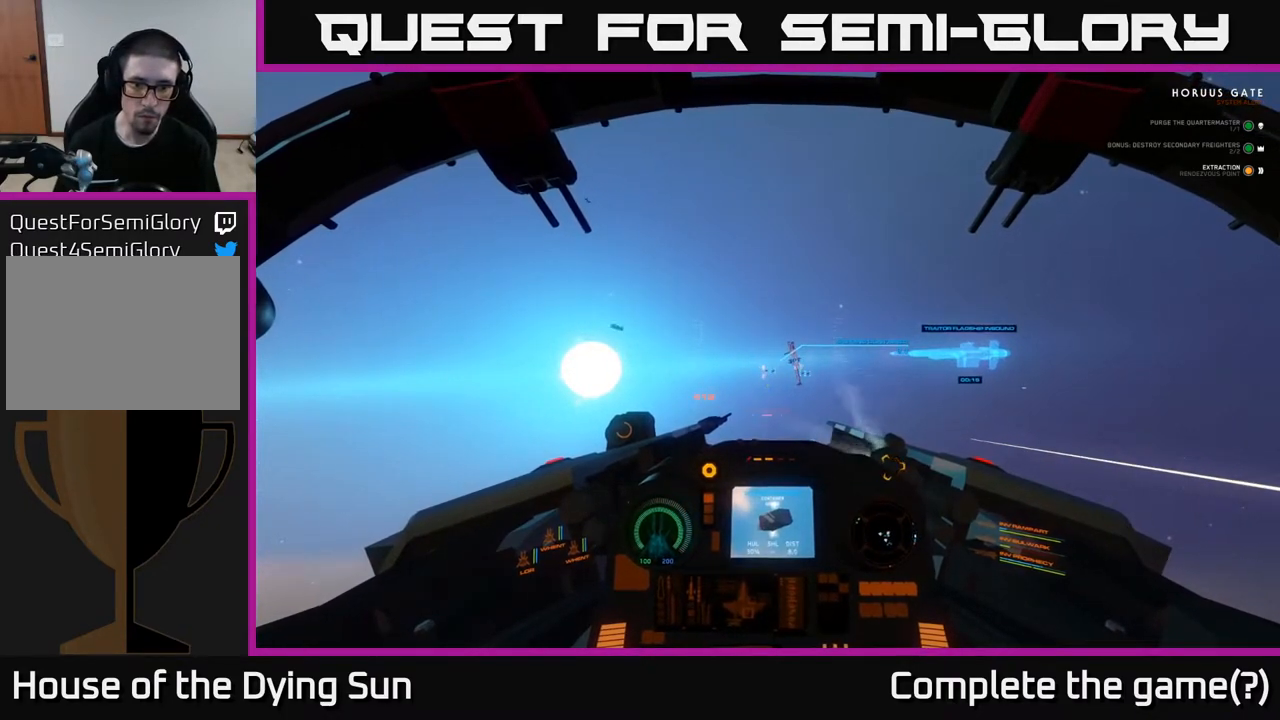
{"buttons": ["L2"], "left_stick": "center", "right_stick": "center", "events": []}
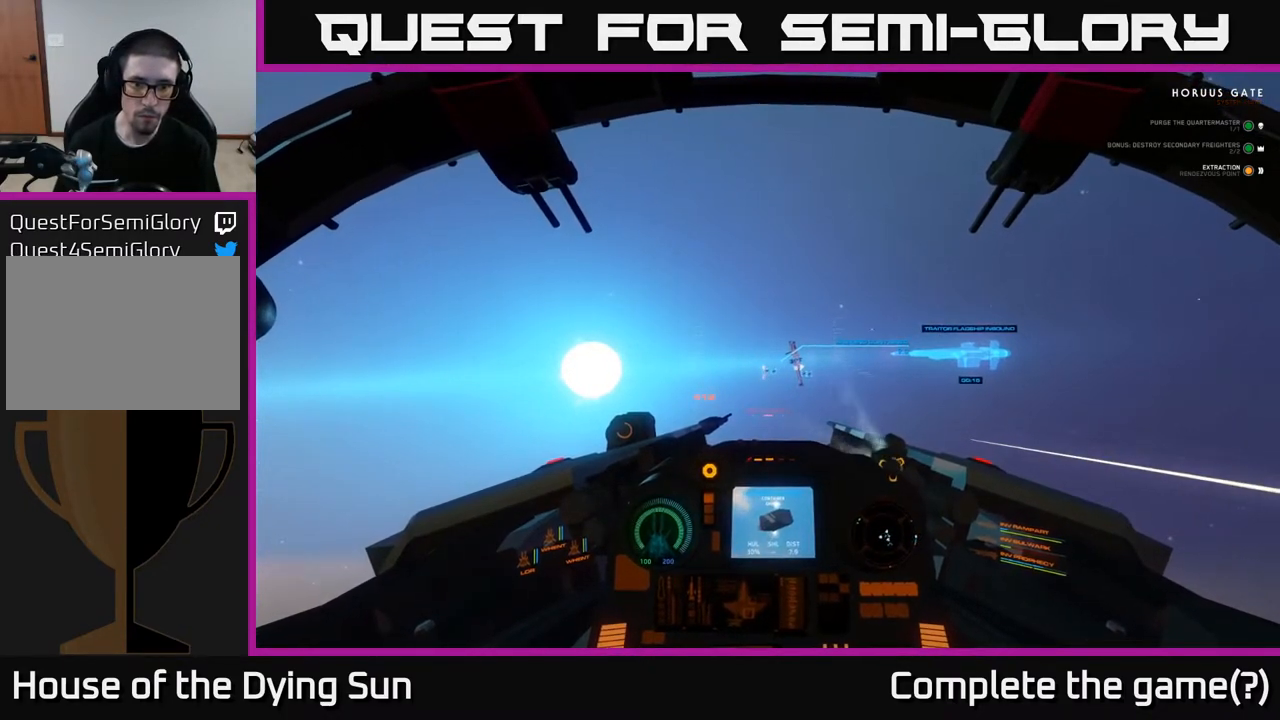
{"buttons": ["L2"], "left_stick": "center", "right_stick": "right", "events": [[167, "right_stick", "down-right"], [233, "right_stick", "center"], [300, "R1", "down"], [400, "R1", "up"], [467, "right_stick", "right"]]}
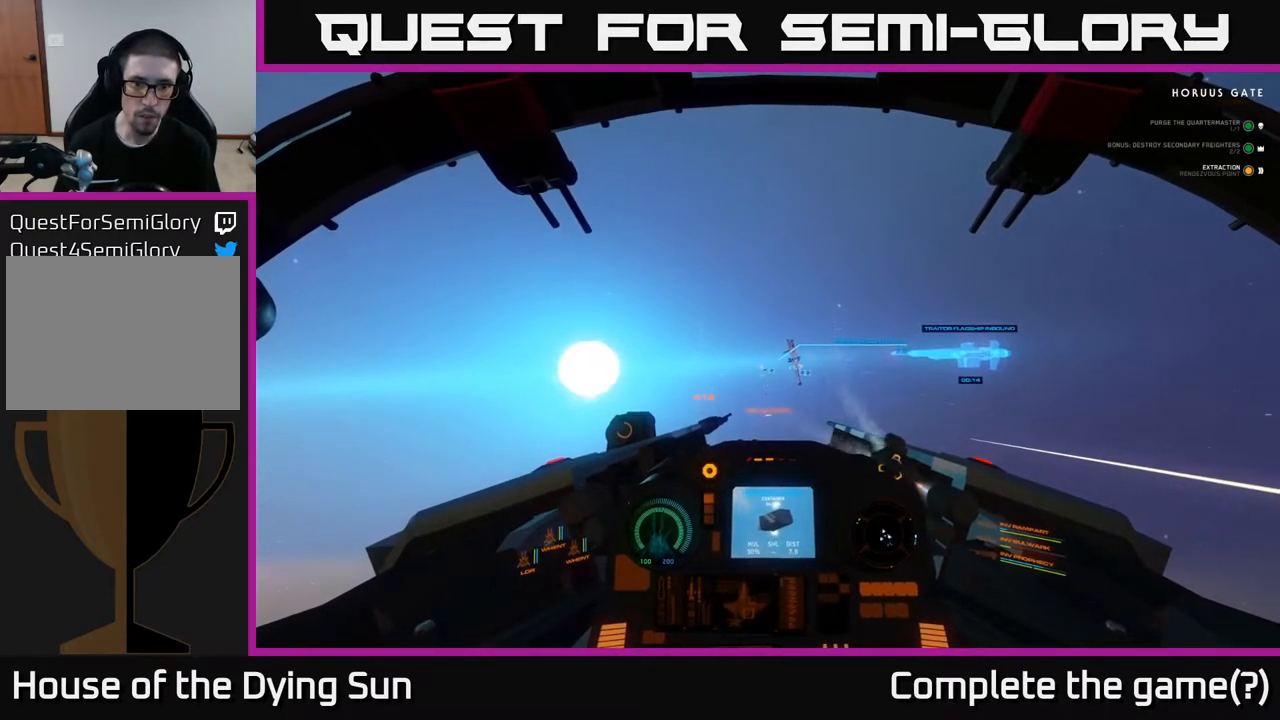
{"buttons": ["L2"], "left_stick": "center", "right_stick": "down", "events": [[33, "right_stick", "up-right"], [200, "right_stick", "center"], [283, "R1", "down"], [400, "R1", "up"], [400, "right_stick", "down"]]}
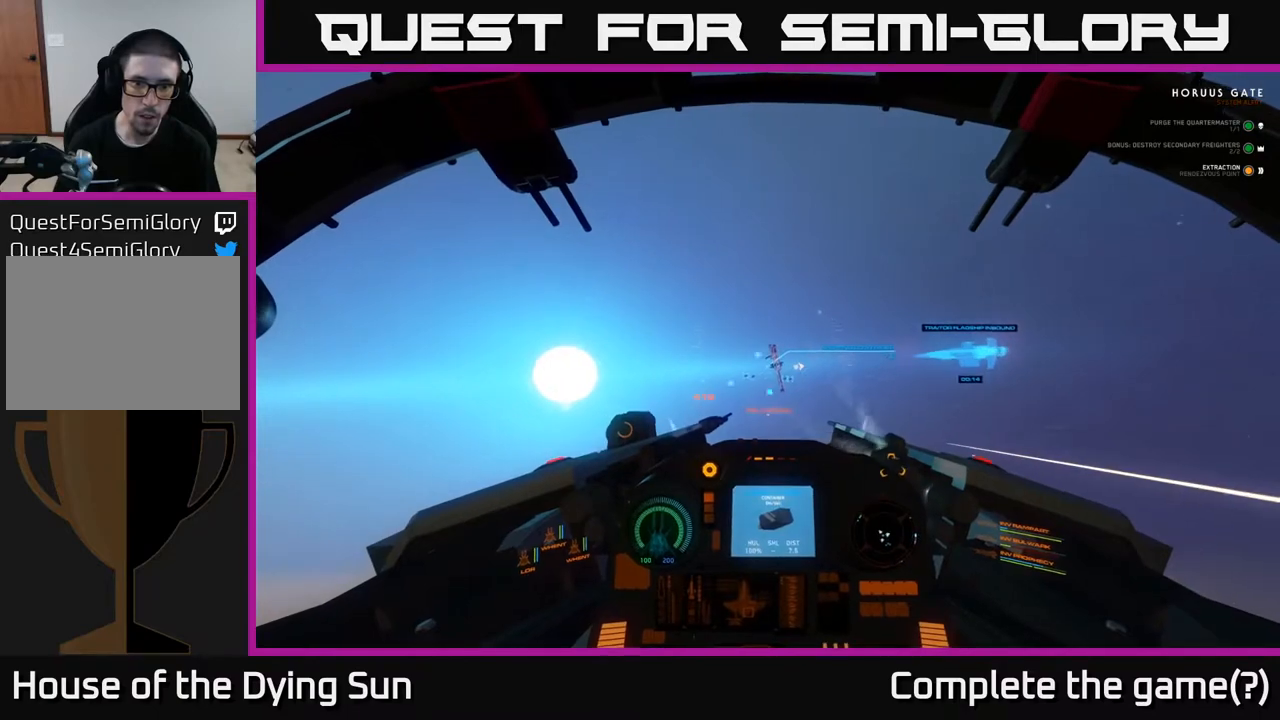
{"buttons": [], "left_stick": "center", "right_stick": "down", "events": [[83, "L2", "up"]]}
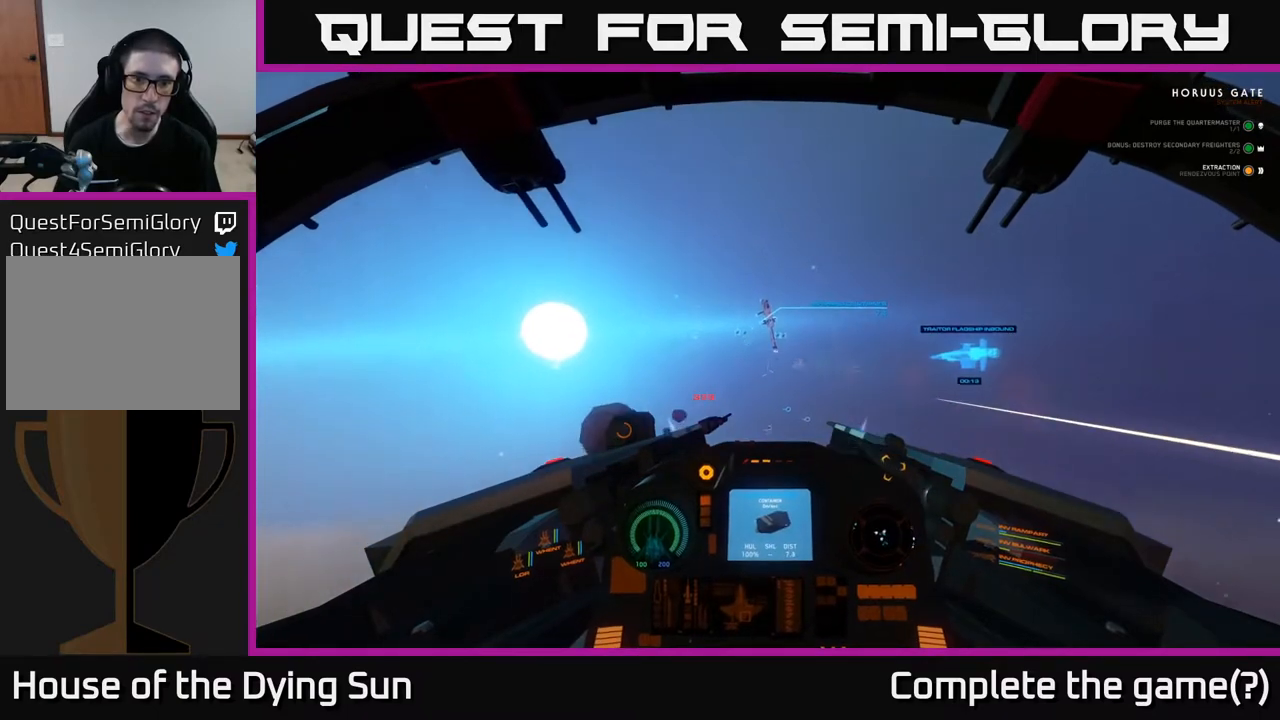
{"buttons": ["L2"], "left_stick": "center", "right_stick": "center", "events": [[183, "right_stick", "down-right"], [300, "right_stick", "down-left"], [350, "L2", "down"], [350, "R1", "down"], [417, "R1", "up"], [450, "right_stick", "center"]]}